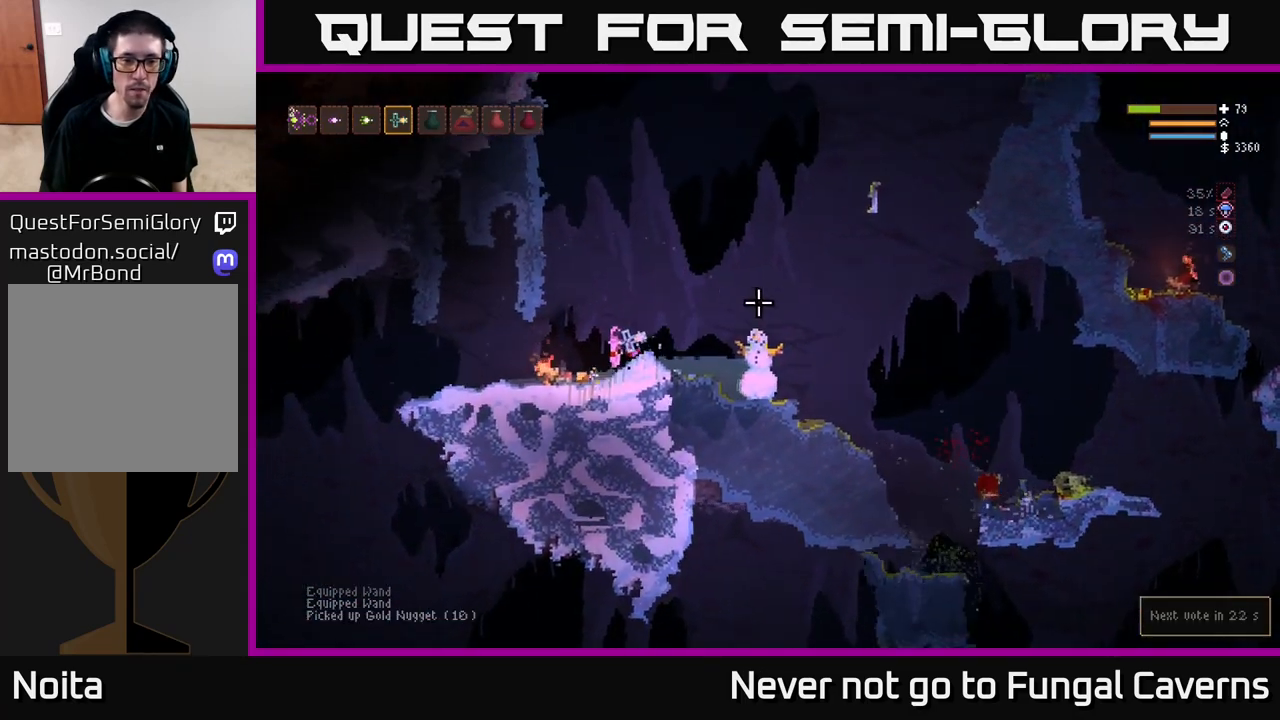
Gameplay with a controller (Xbox layout); each line is a JSON object with the inputs held at the frame after it. "events" lists button and stick changes between this image and that frame as [ms after this image, input, new state], when the widget could be followed in between.
{"buttons": ["L2"], "left_stick": "right", "right_stick": "up-right", "events": [[183, "left_stick", "right"], [250, "L2", "down"], [283, "right_stick", "up-right"]]}
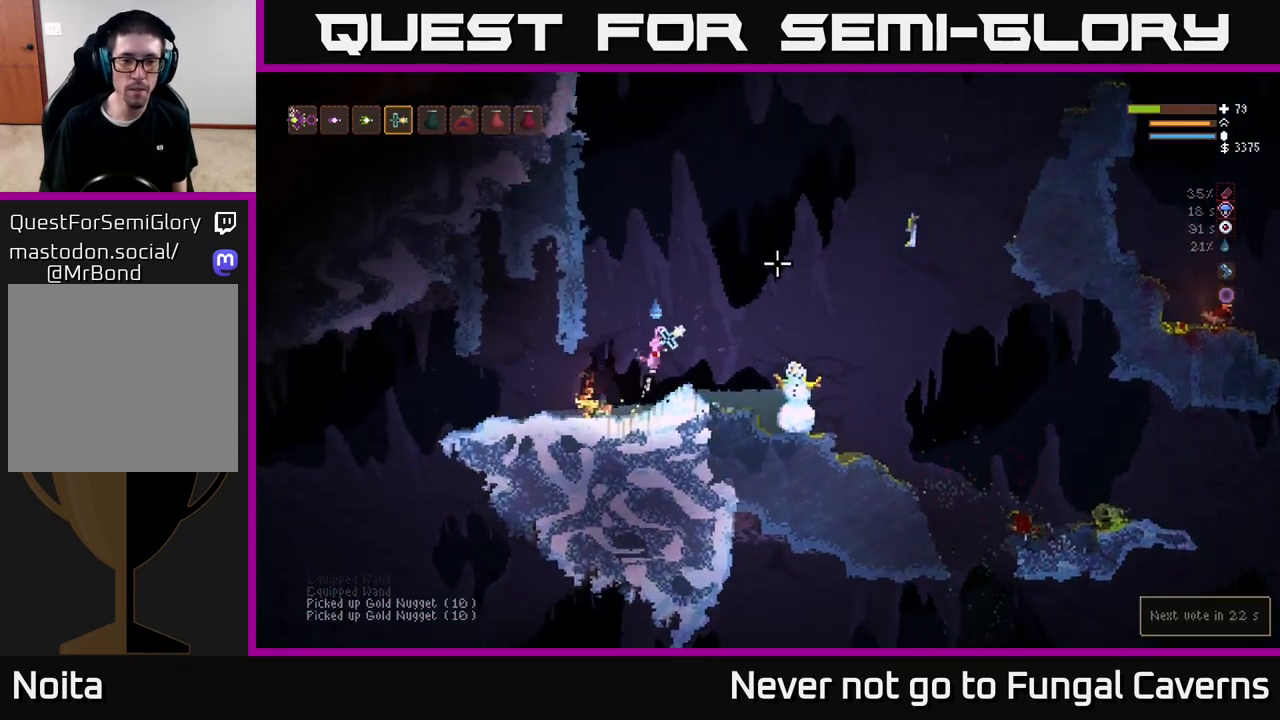
{"buttons": ["L2"], "left_stick": "right", "right_stick": "up-right", "events": []}
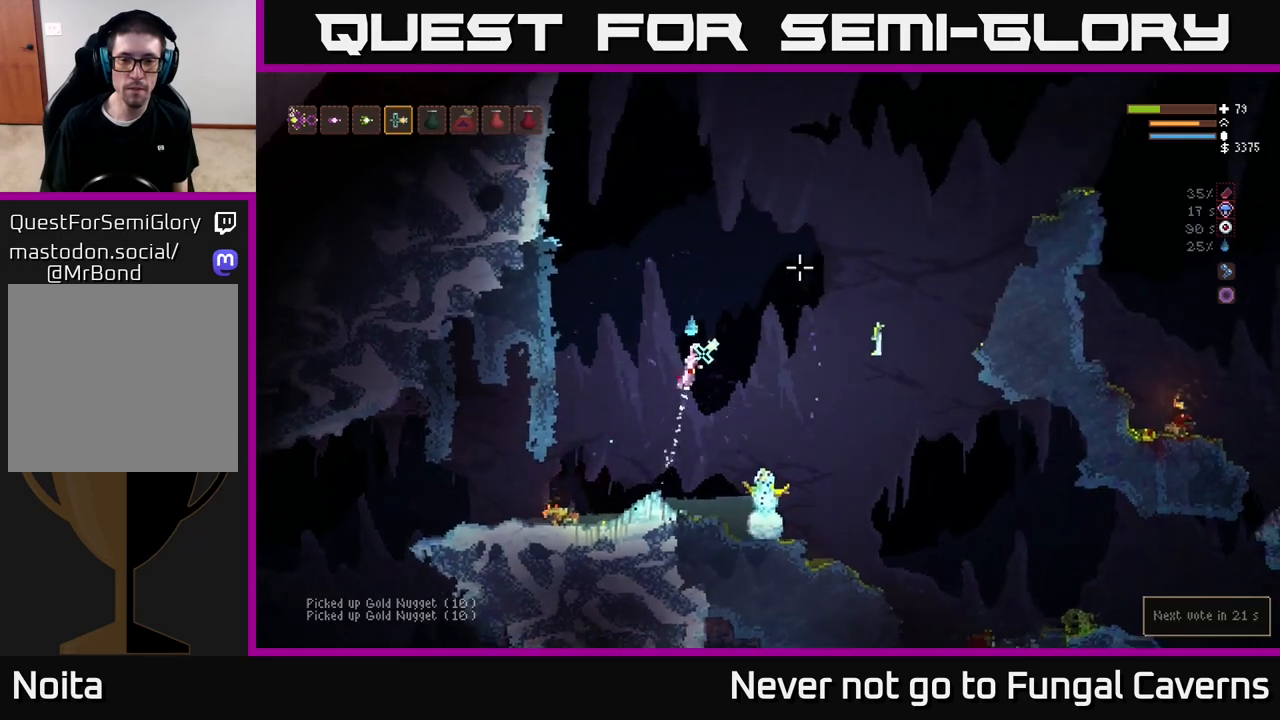
{"buttons": ["L2"], "left_stick": "right", "right_stick": "up-right", "events": []}
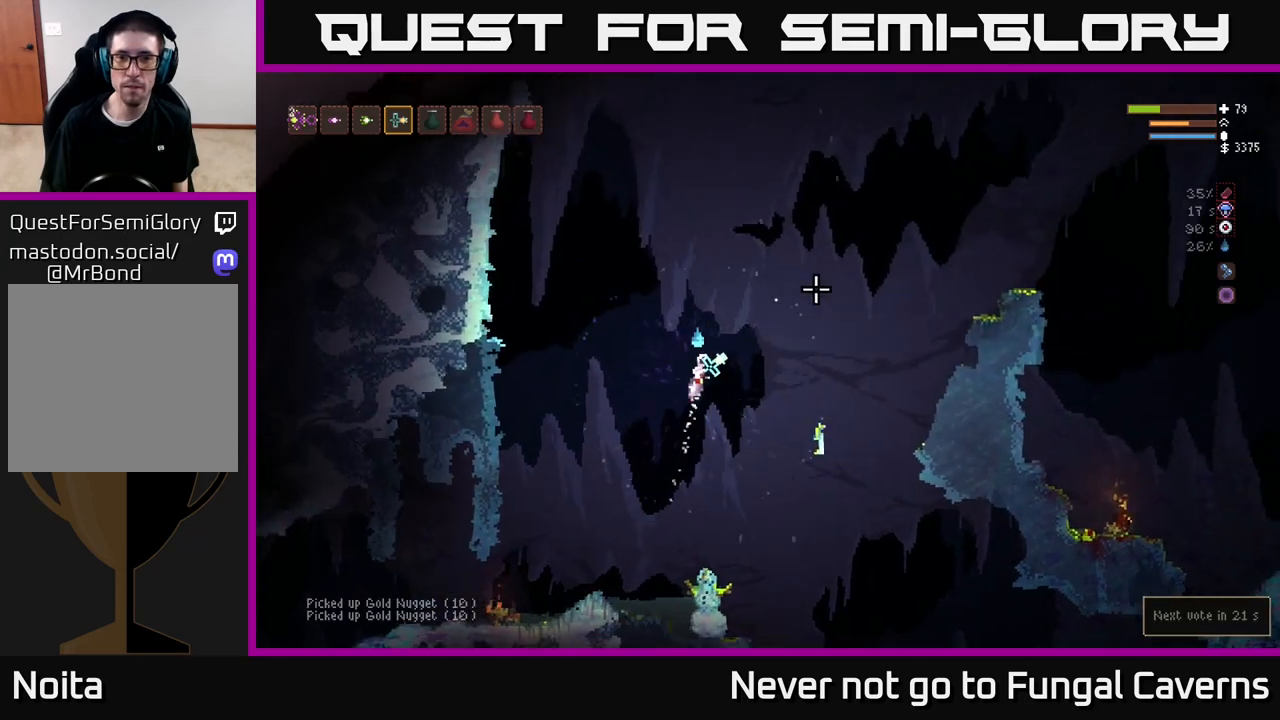
{"buttons": [], "left_stick": "right", "right_stick": "up-right", "events": [[417, "L2", "up"]]}
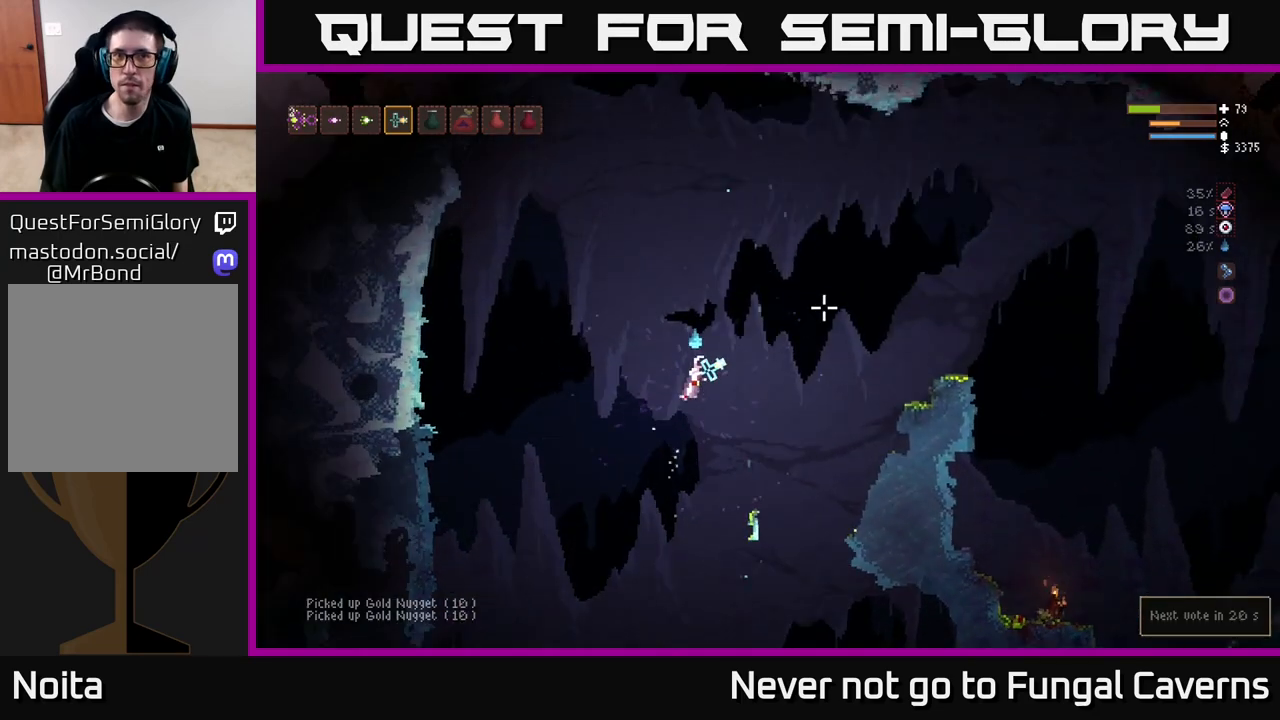
{"buttons": ["L2"], "left_stick": "right", "right_stick": "up-right", "events": [[50, "L2", "down"], [183, "L2", "up"], [267, "L2", "down"], [383, "L2", "up"], [483, "L2", "down"]]}
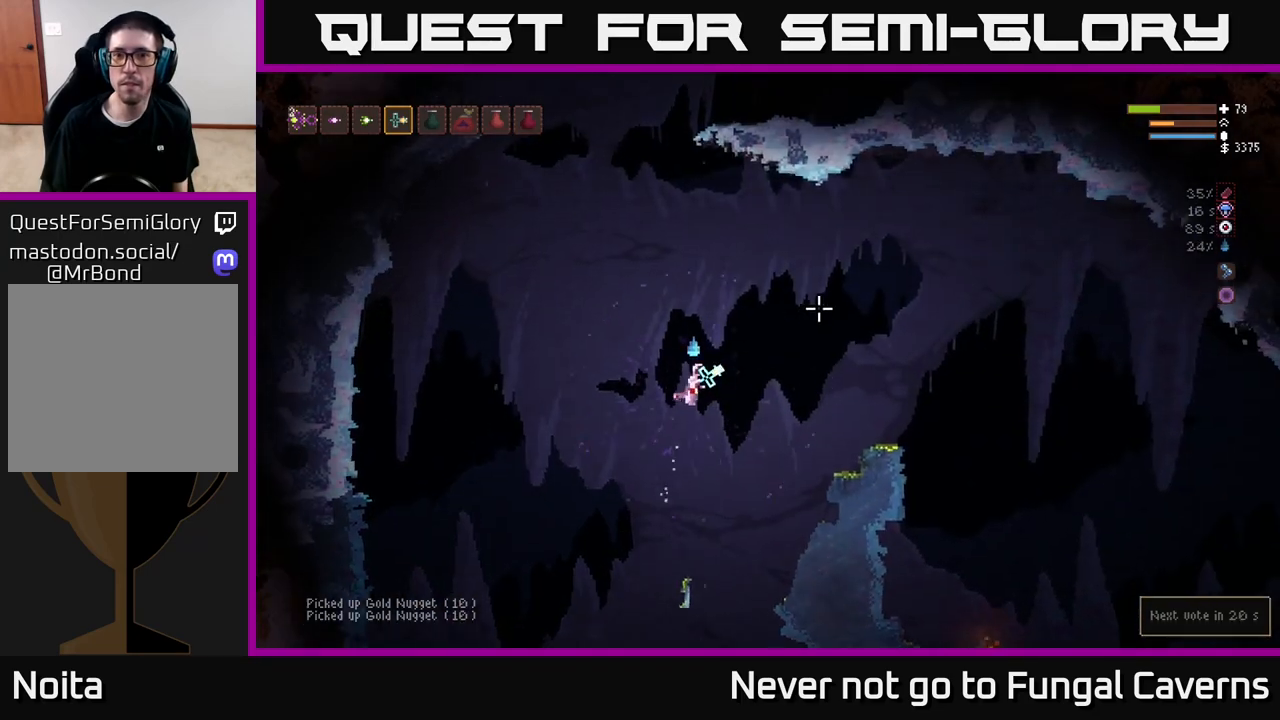
{"buttons": [], "left_stick": "right", "right_stick": "up-left", "events": [[117, "L2", "up"], [217, "L2", "down"], [217, "right_stick", "up-left"], [367, "L2", "up"]]}
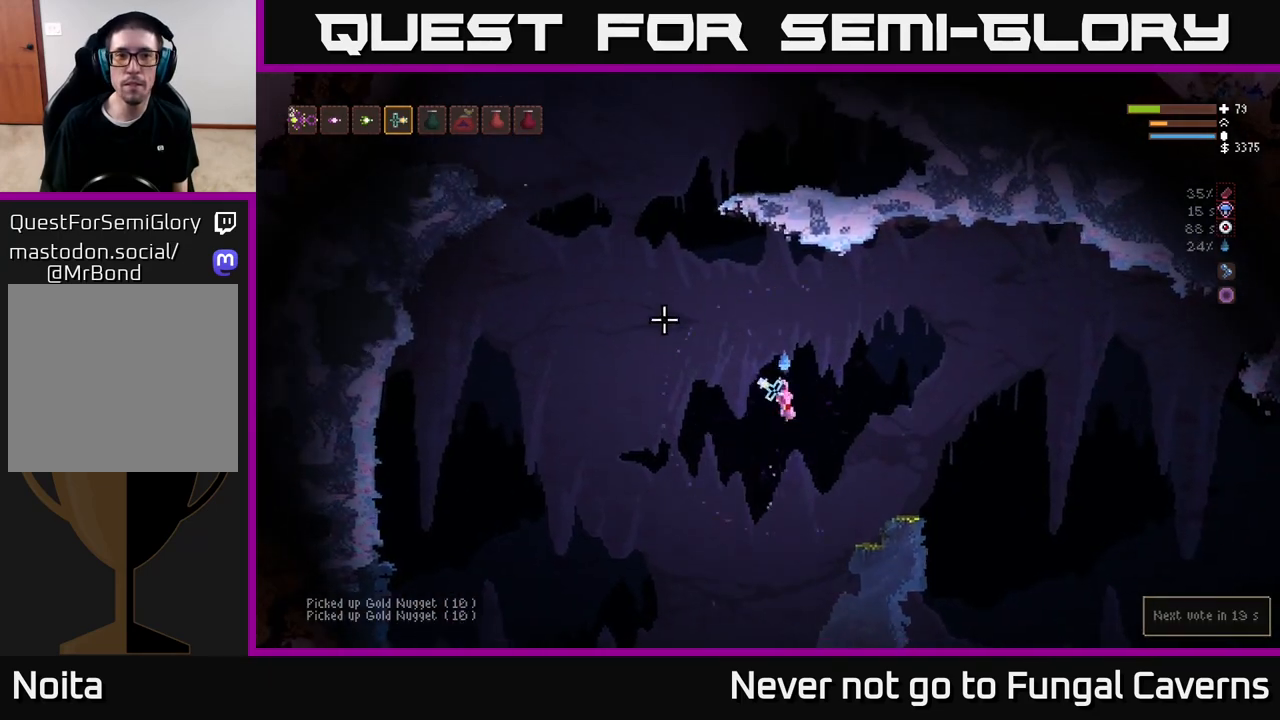
{"buttons": [], "left_stick": "right", "right_stick": "up-left", "events": []}
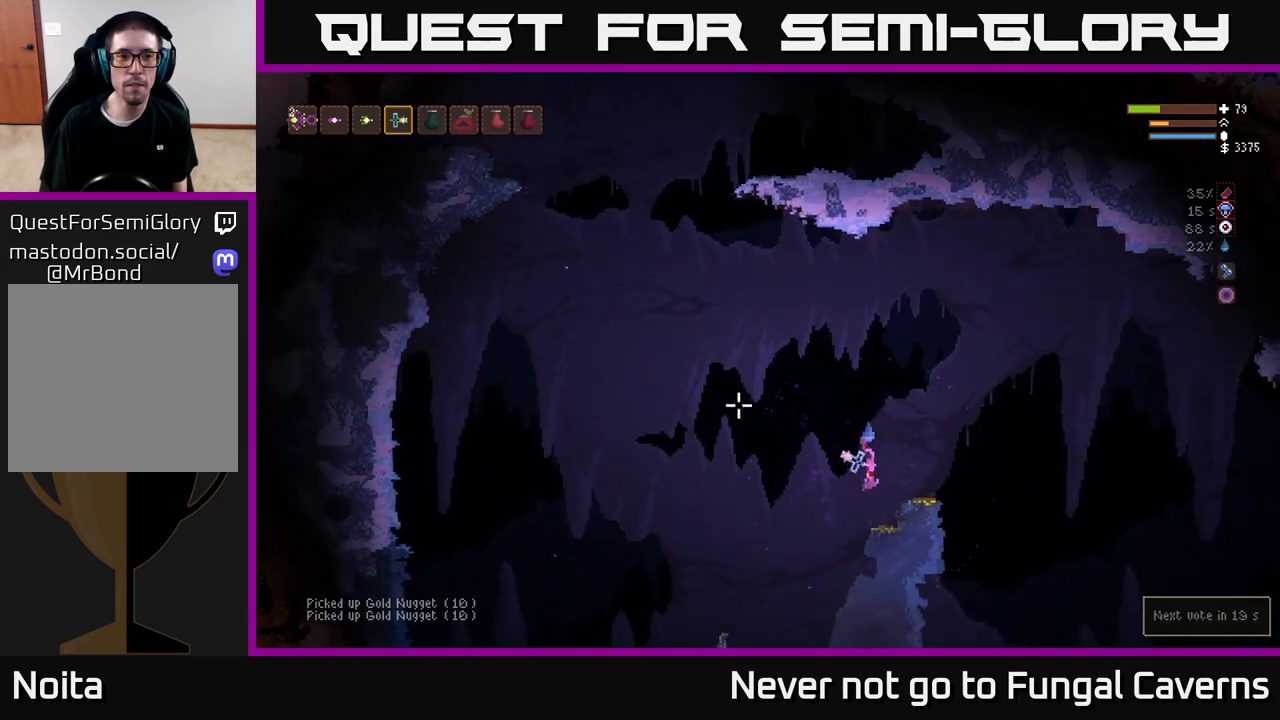
{"buttons": [], "left_stick": "center", "right_stick": "up-left", "events": [[83, "left_stick", "center"]]}
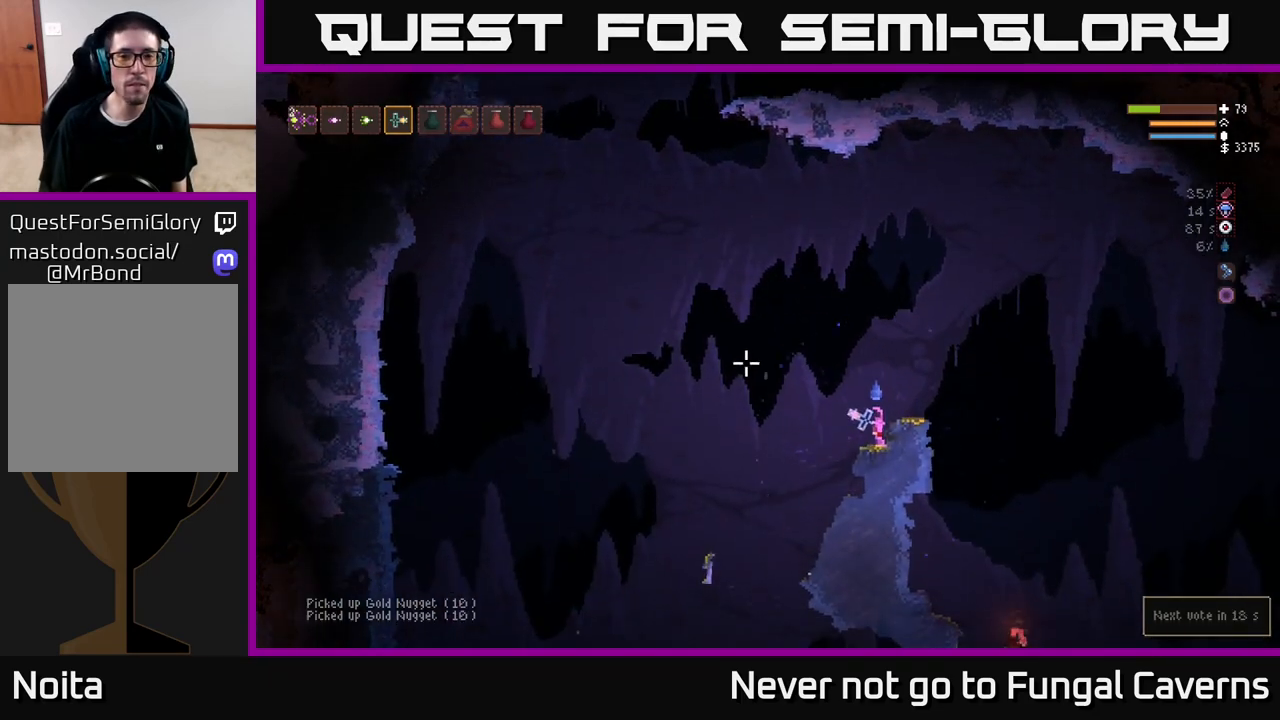
{"buttons": ["L2"], "left_stick": "left", "right_stick": "up-left", "events": [[67, "left_stick", "left"], [100, "L2", "down"]]}
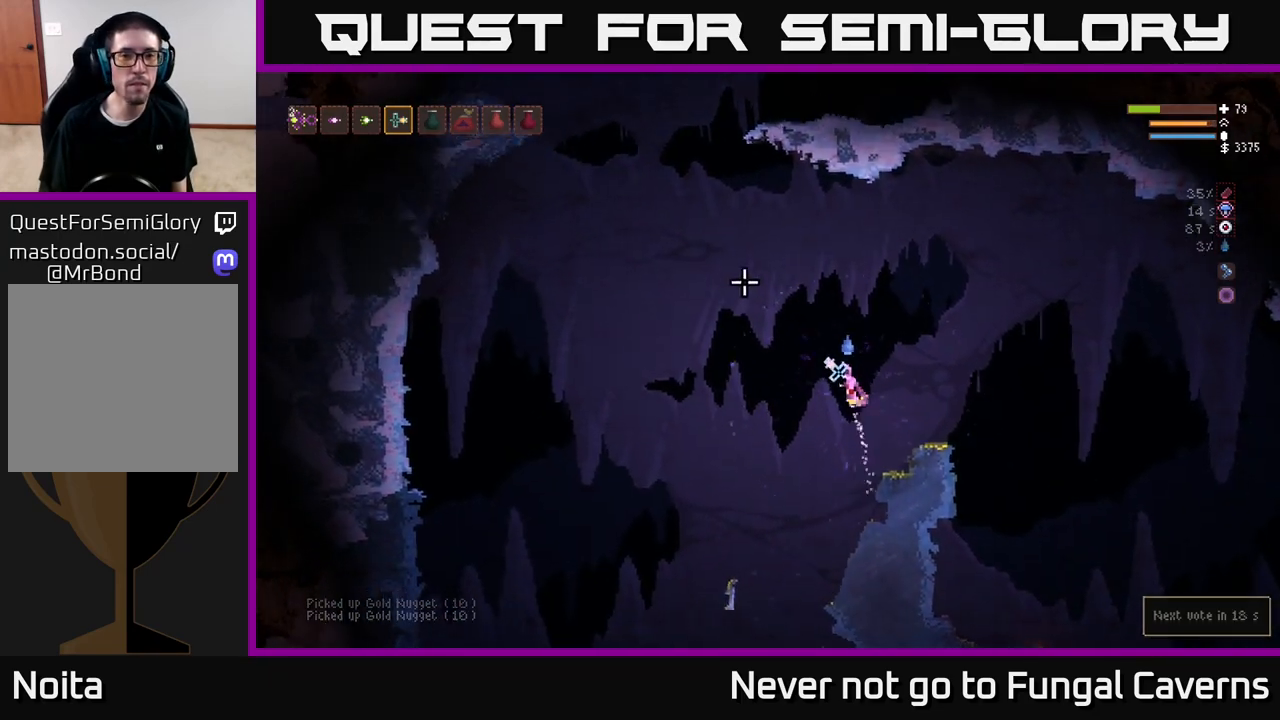
{"buttons": ["L2"], "left_stick": "left", "right_stick": "up", "events": [[133, "right_stick", "up"]]}
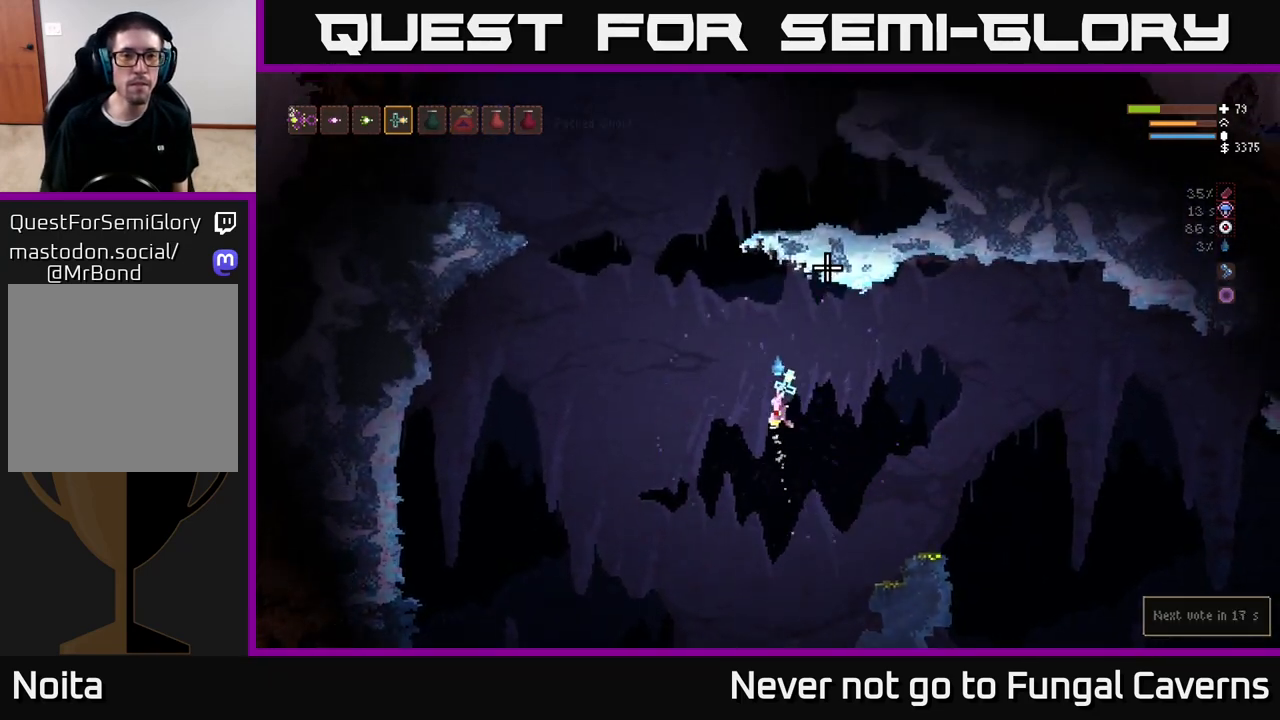
{"buttons": ["L2"], "left_stick": "center", "right_stick": "up-right", "events": [[33, "right_stick", "up-right"], [350, "left_stick", "center"]]}
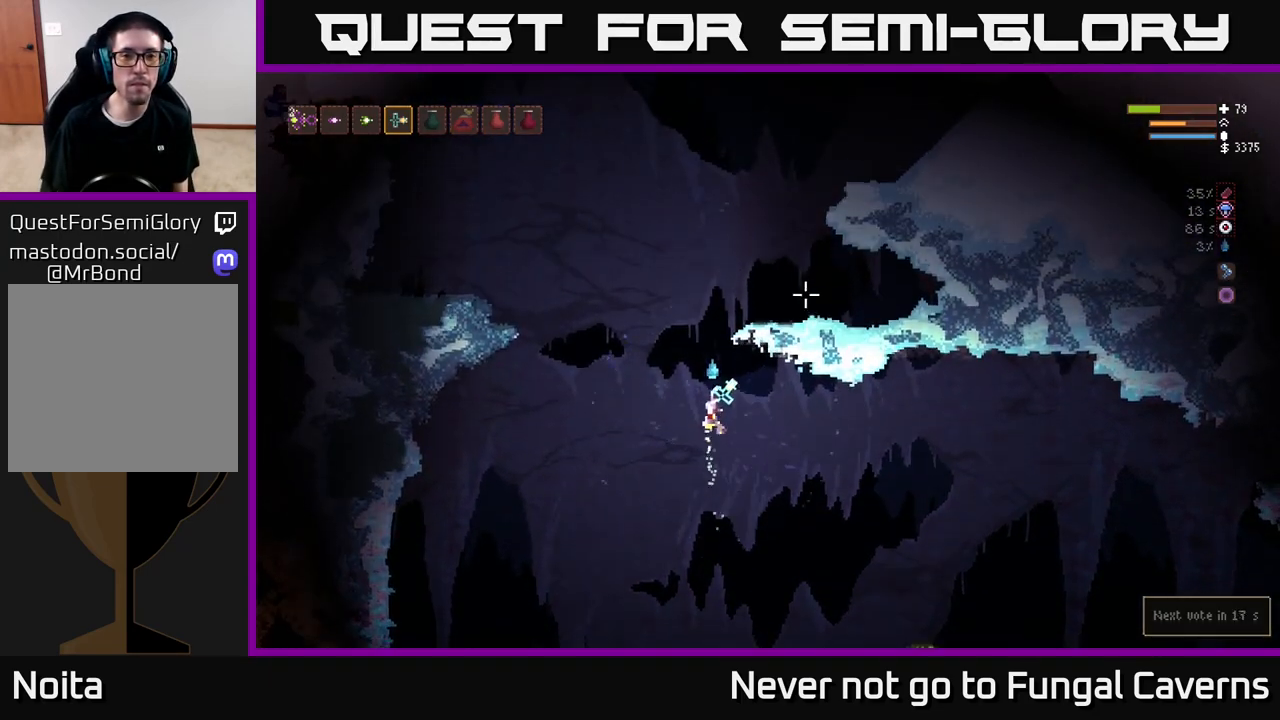
{"buttons": ["L2"], "left_stick": "right", "right_stick": "up-right", "events": [[333, "left_stick", "right"]]}
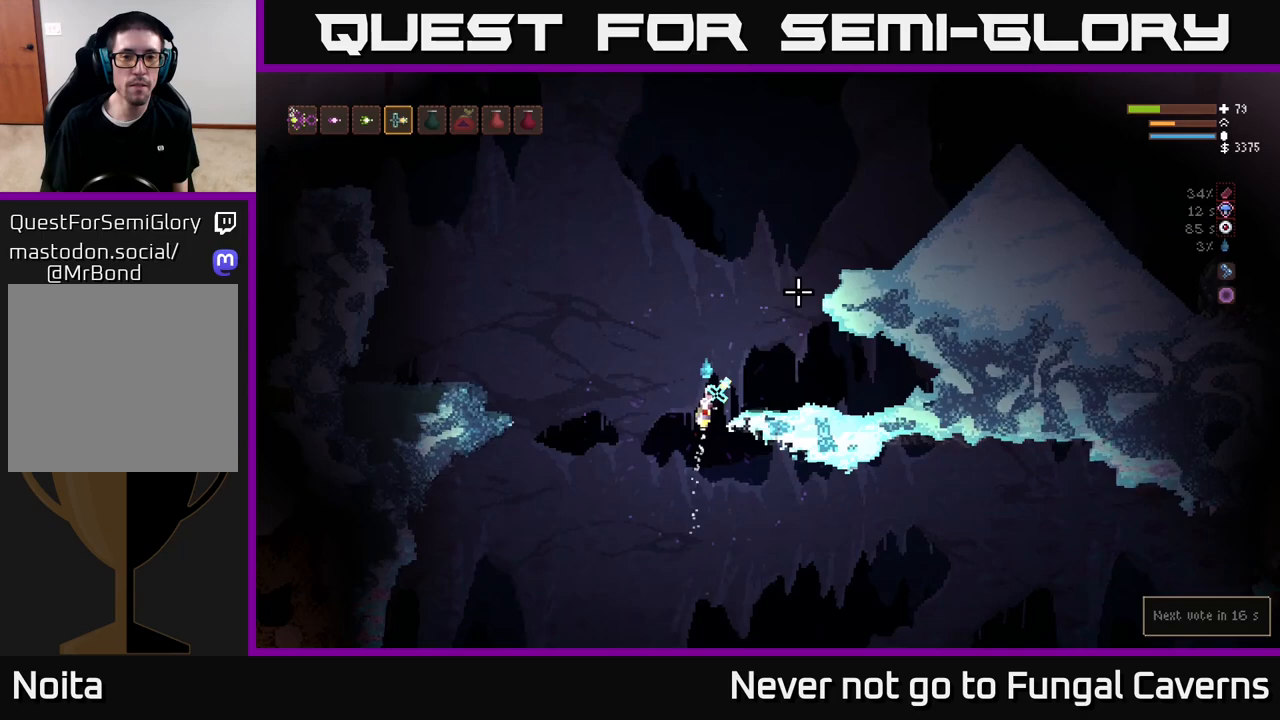
{"buttons": [], "left_stick": "center", "right_stick": "right", "events": [[167, "L2", "up"], [333, "right_stick", "right"], [483, "left_stick", "center"]]}
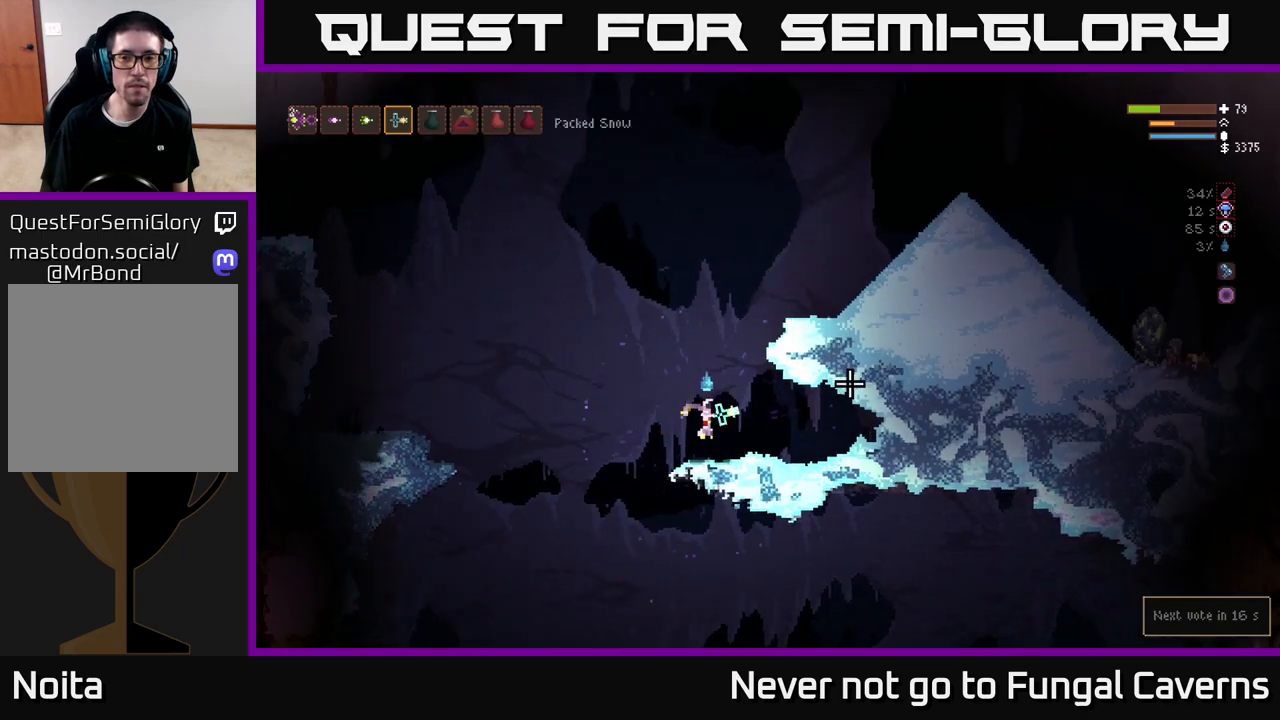
{"buttons": ["L2"], "left_stick": "center", "right_stick": "right", "events": [[250, "L2", "down"]]}
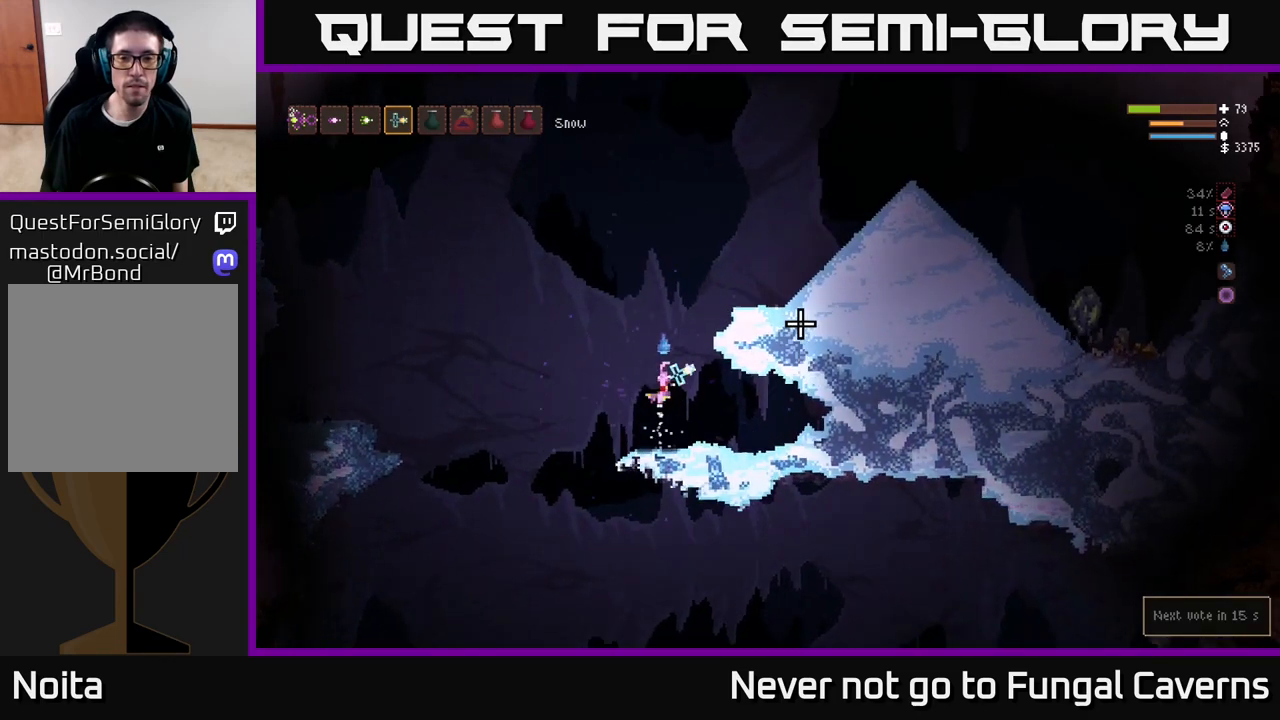
{"buttons": [], "left_stick": "right", "right_stick": "right", "events": [[83, "left_stick", "right"], [483, "L2", "up"]]}
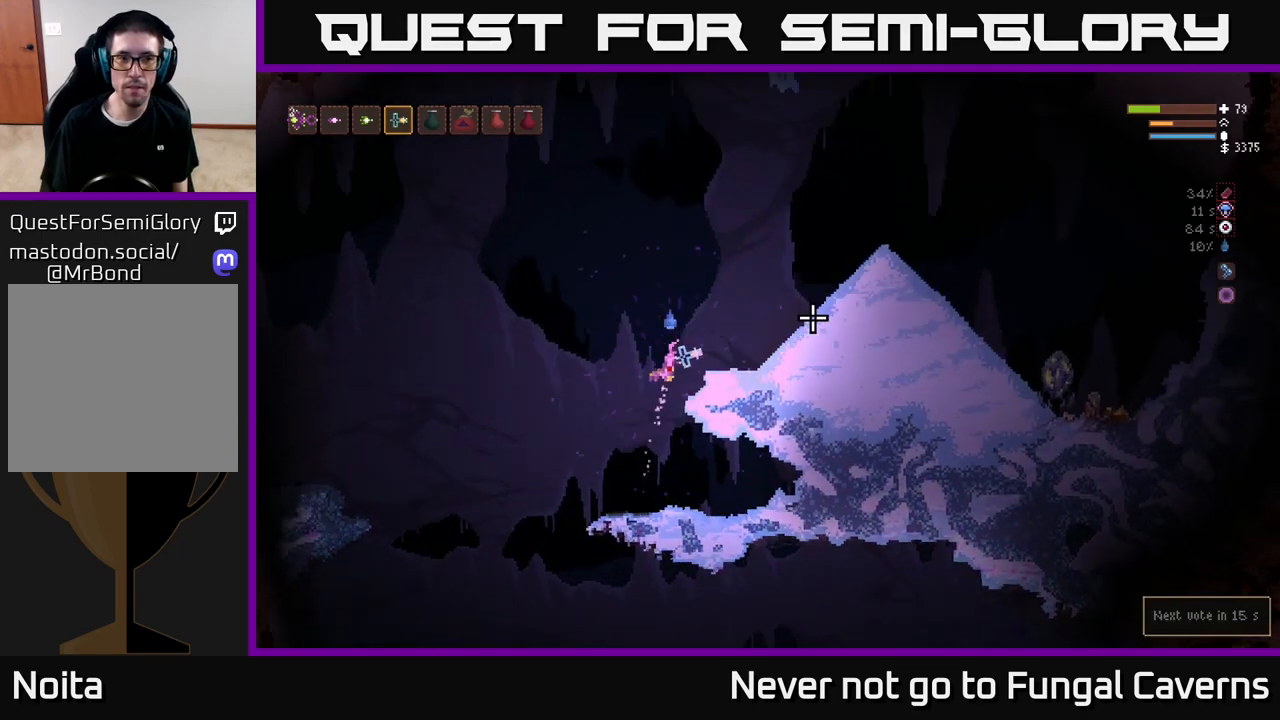
{"buttons": [], "left_stick": "right", "right_stick": "right", "events": [[133, "L1", "down"], [267, "L1", "up"], [400, "L1", "down"], [500, "L1", "up"]]}
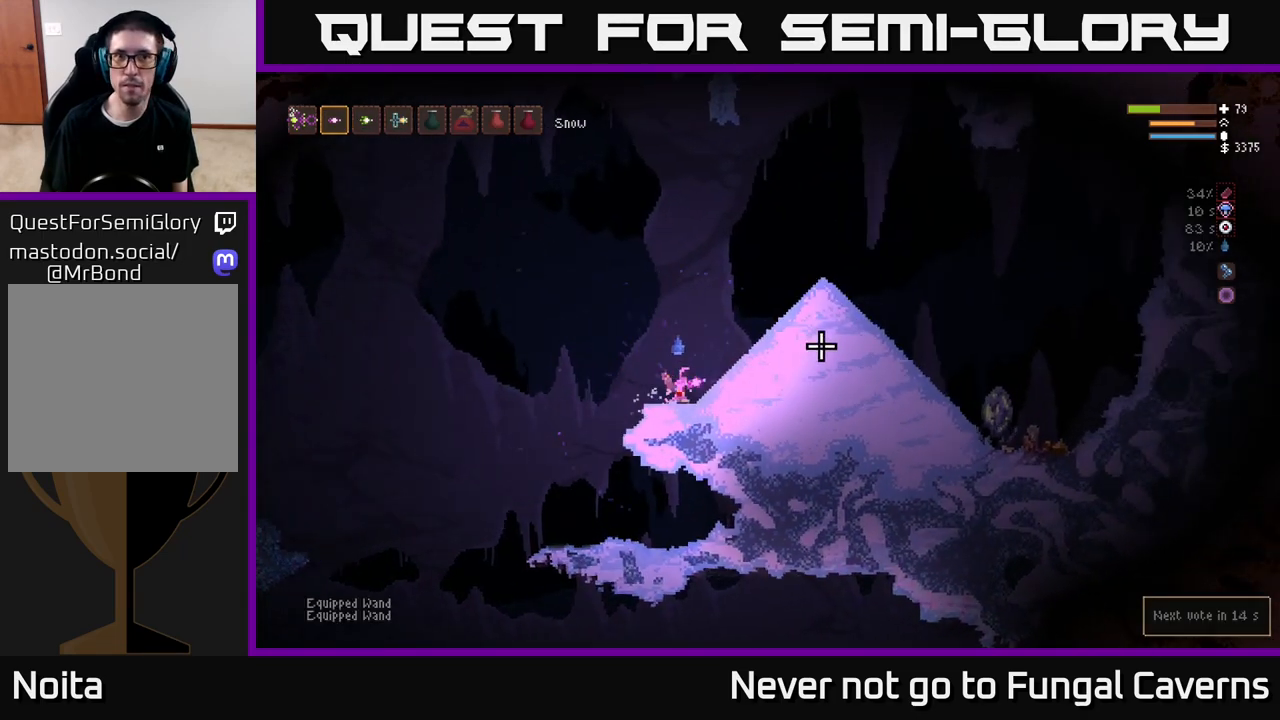
{"buttons": [], "left_stick": "right", "right_stick": "down-right", "events": [[100, "L2", "down"], [250, "L2", "up"], [500, "right_stick", "down-right"]]}
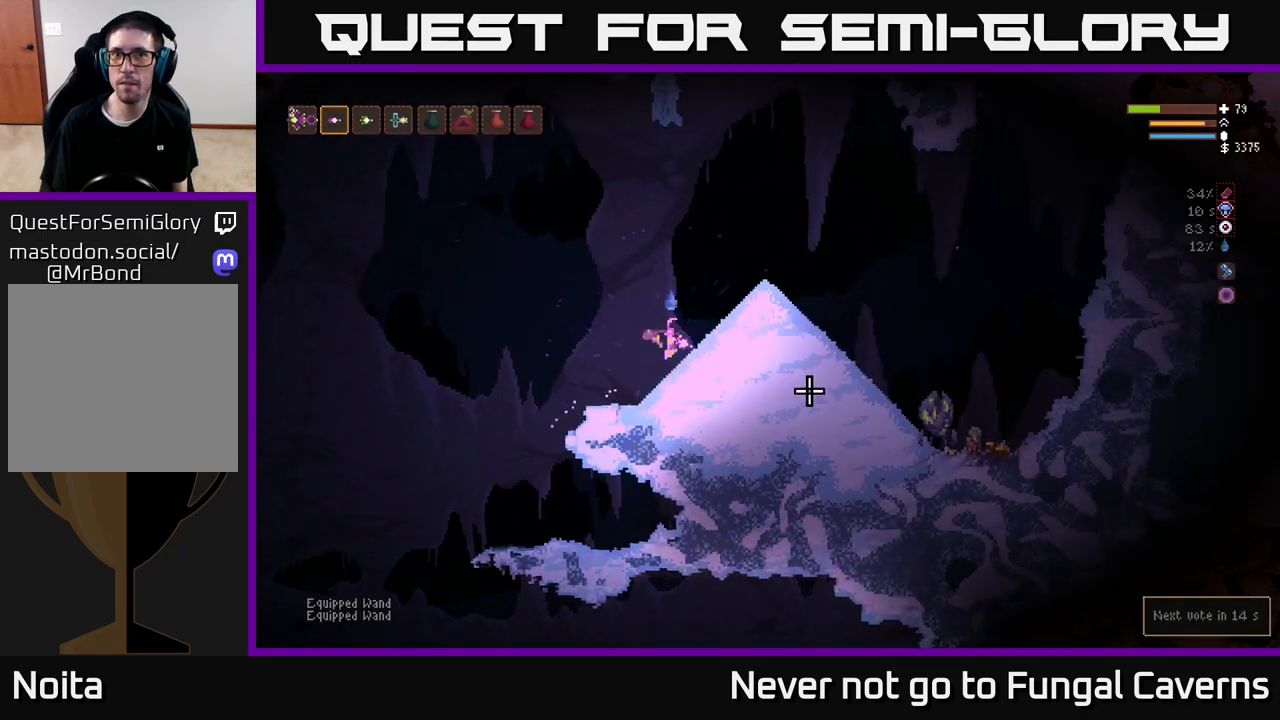
{"buttons": ["L2"], "left_stick": "right", "right_stick": "down-right", "events": [[267, "L2", "down"]]}
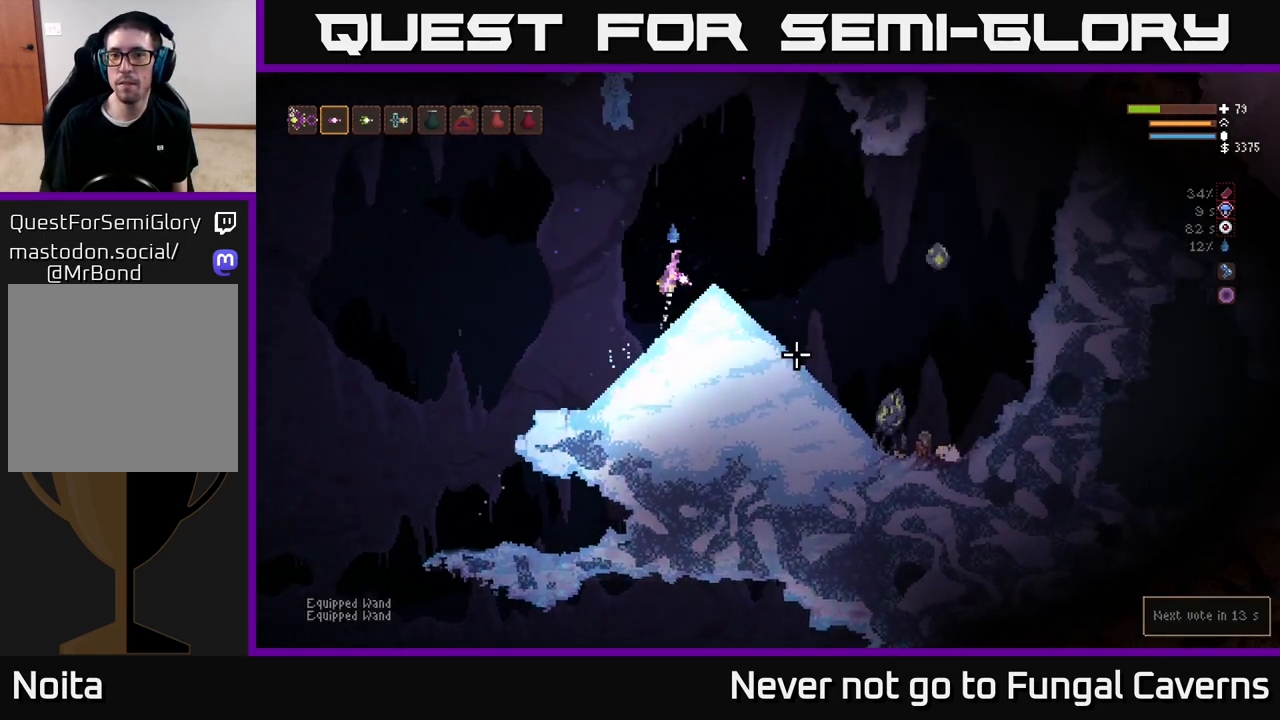
{"buttons": [], "left_stick": "right", "right_stick": "down-right", "events": [[267, "R2", "down"], [283, "L2", "up"], [383, "R2", "up"]]}
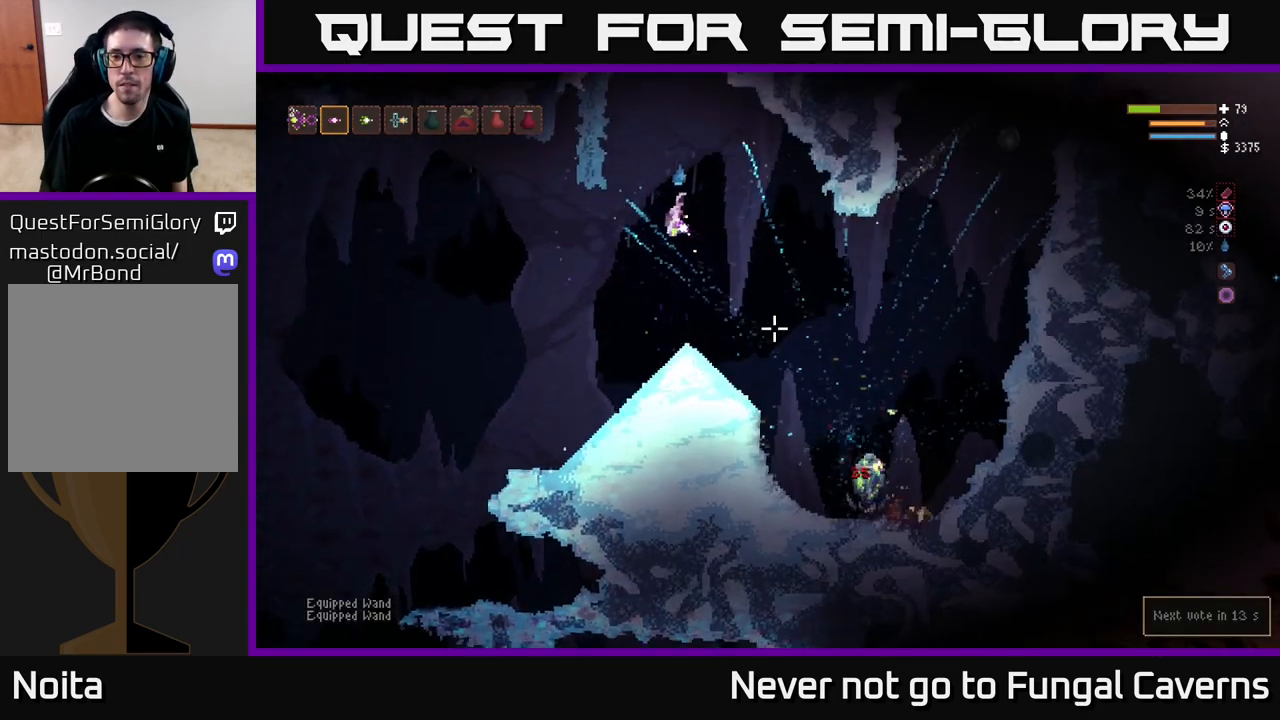
{"buttons": [], "left_stick": "right", "right_stick": "down-right", "events": []}
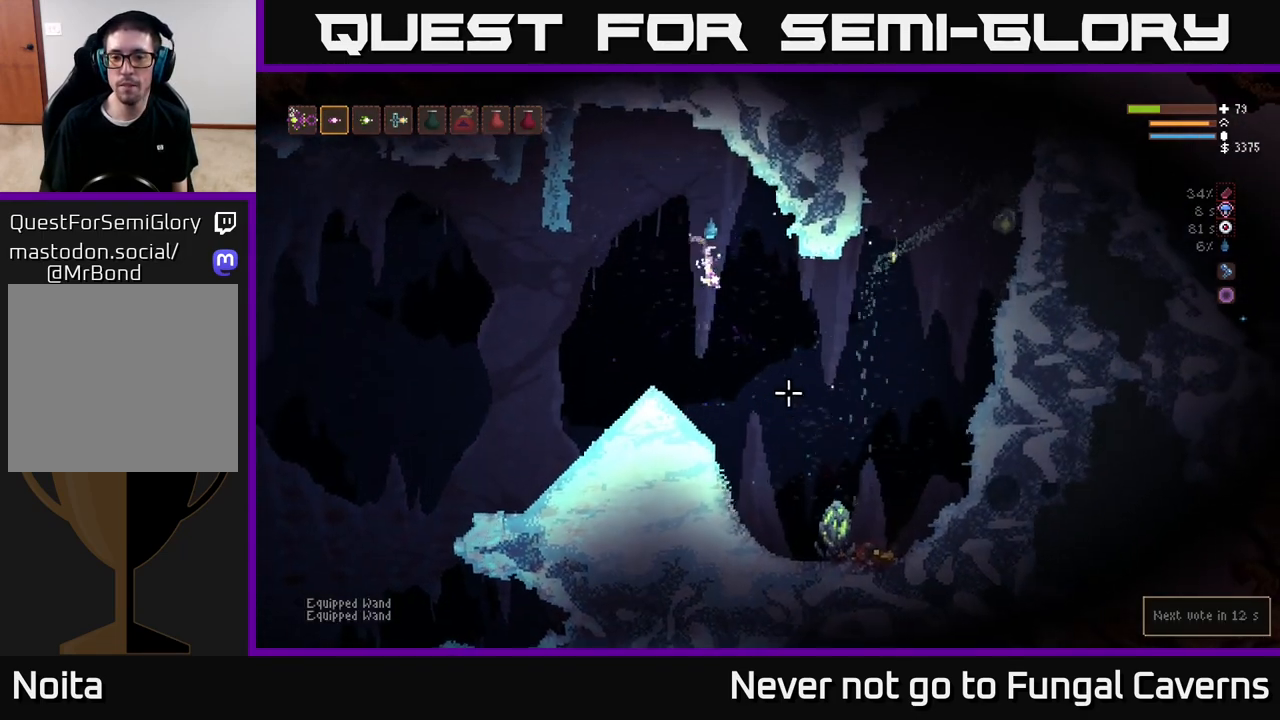
{"buttons": ["L2"], "left_stick": "left", "right_stick": "down-right", "events": [[167, "left_stick", "center"], [217, "R2", "down"], [233, "L2", "down"], [333, "R2", "up"], [333, "left_stick", "left"]]}
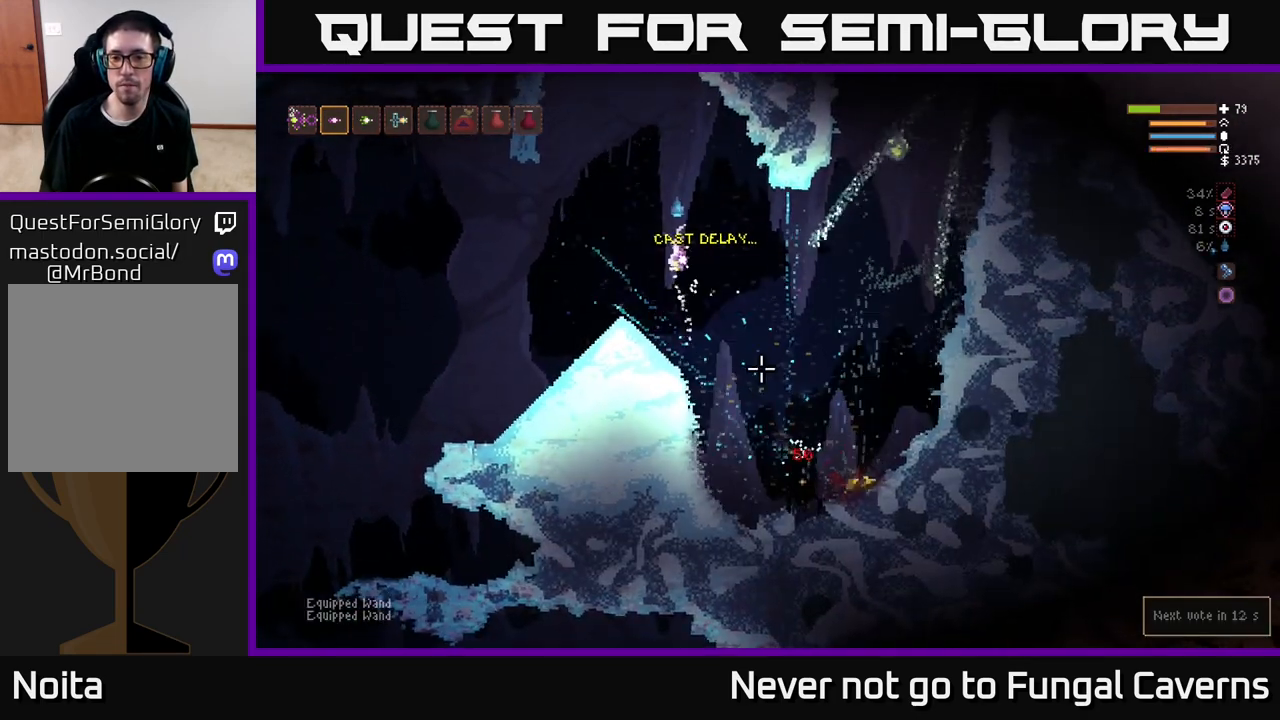
{"buttons": ["L2"], "left_stick": "center", "right_stick": "down-right", "events": [[50, "left_stick", "center"], [200, "left_stick", "left"], [367, "left_stick", "center"]]}
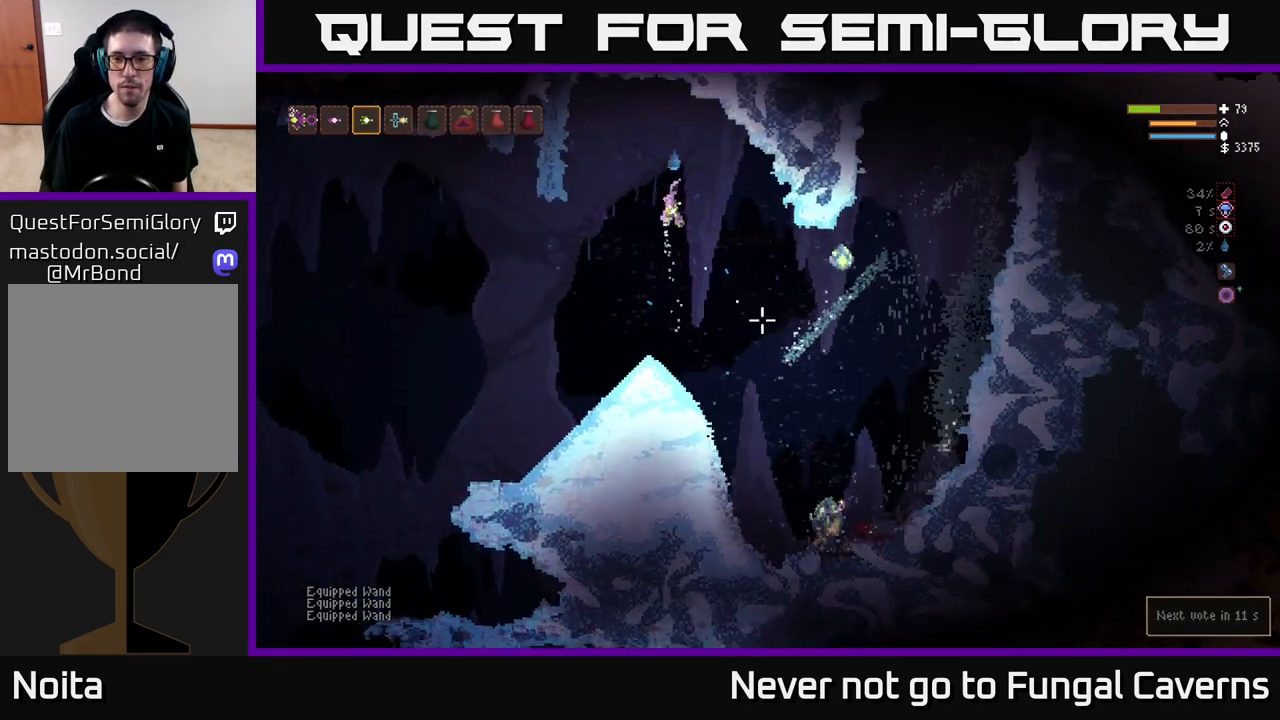
{"buttons": [], "left_stick": "left", "right_stick": "down-right", "events": [[50, "L2", "up"], [83, "left_stick", "left"], [200, "R2", "down"], [317, "left_stick", "center"], [333, "R2", "up"], [417, "left_stick", "left"]]}
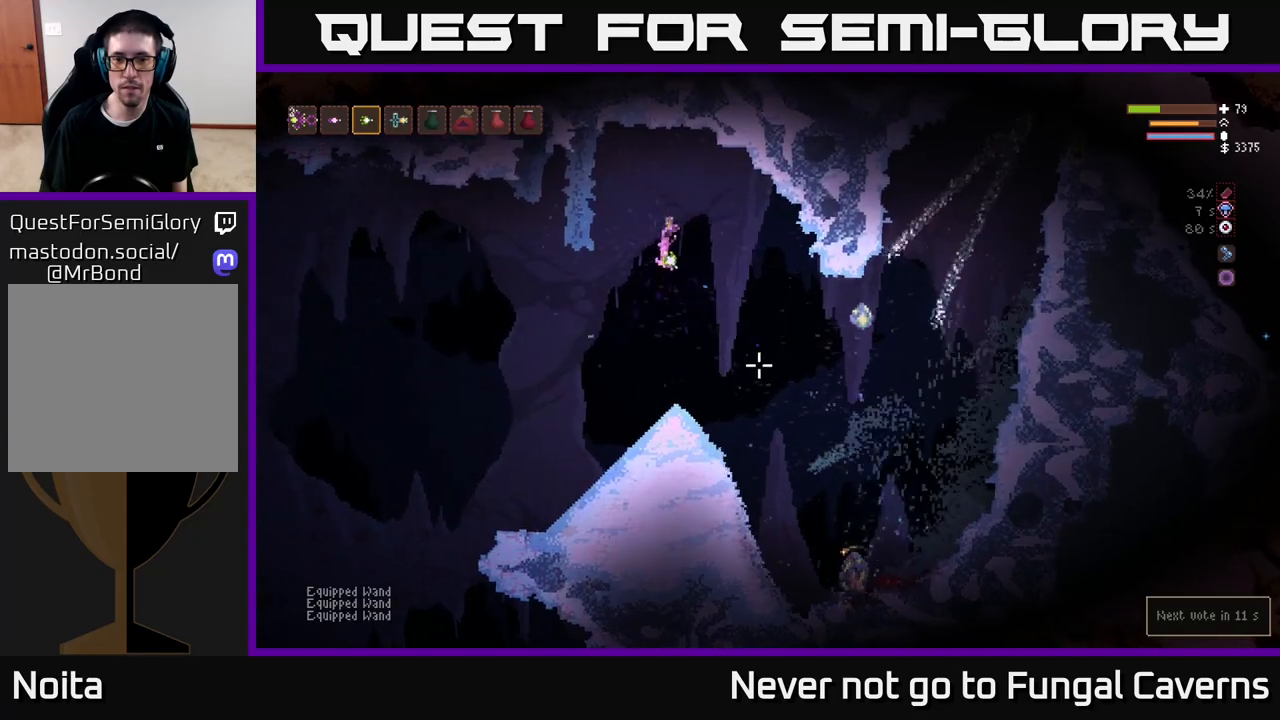
{"buttons": [], "left_stick": "left", "right_stick": "right", "events": [[83, "left_stick", "center"], [183, "right_stick", "right"], [200, "R2", "down"], [300, "R2", "up"], [300, "left_stick", "left"]]}
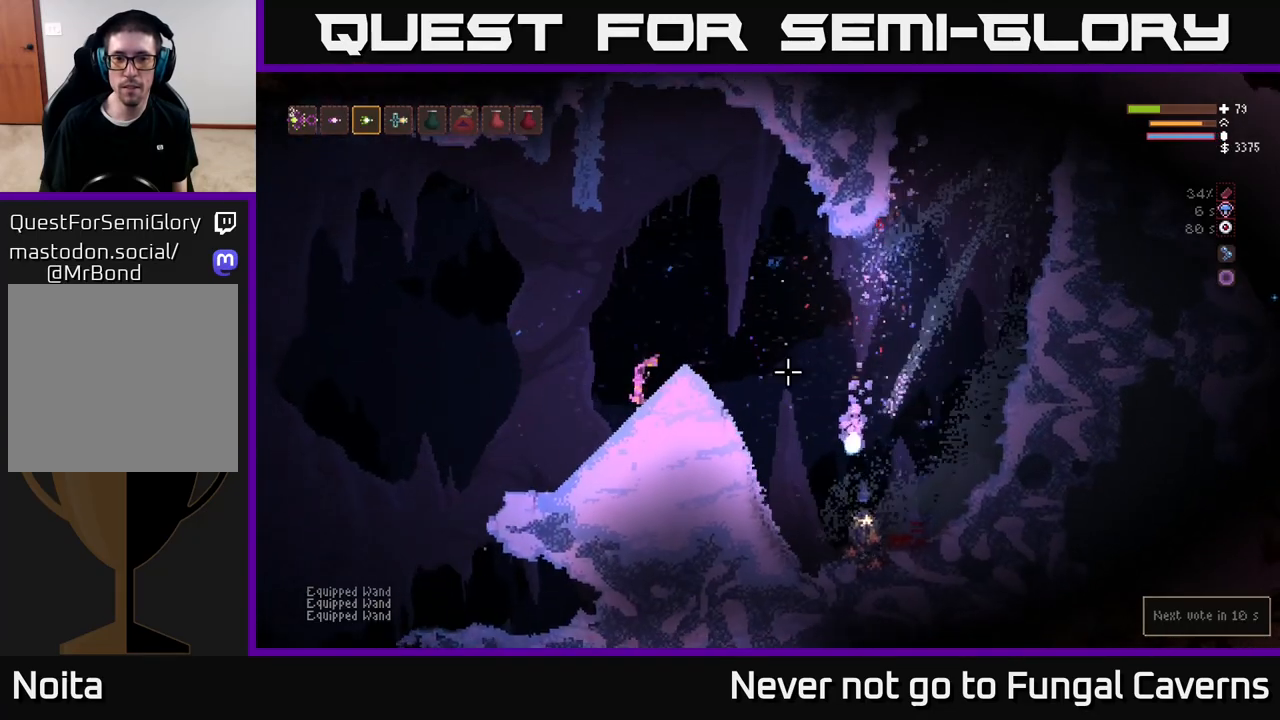
{"buttons": ["L2"], "left_stick": "right", "right_stick": "center", "events": [[183, "left_stick", "center"], [350, "L2", "down"], [383, "right_stick", "center"], [467, "left_stick", "right"]]}
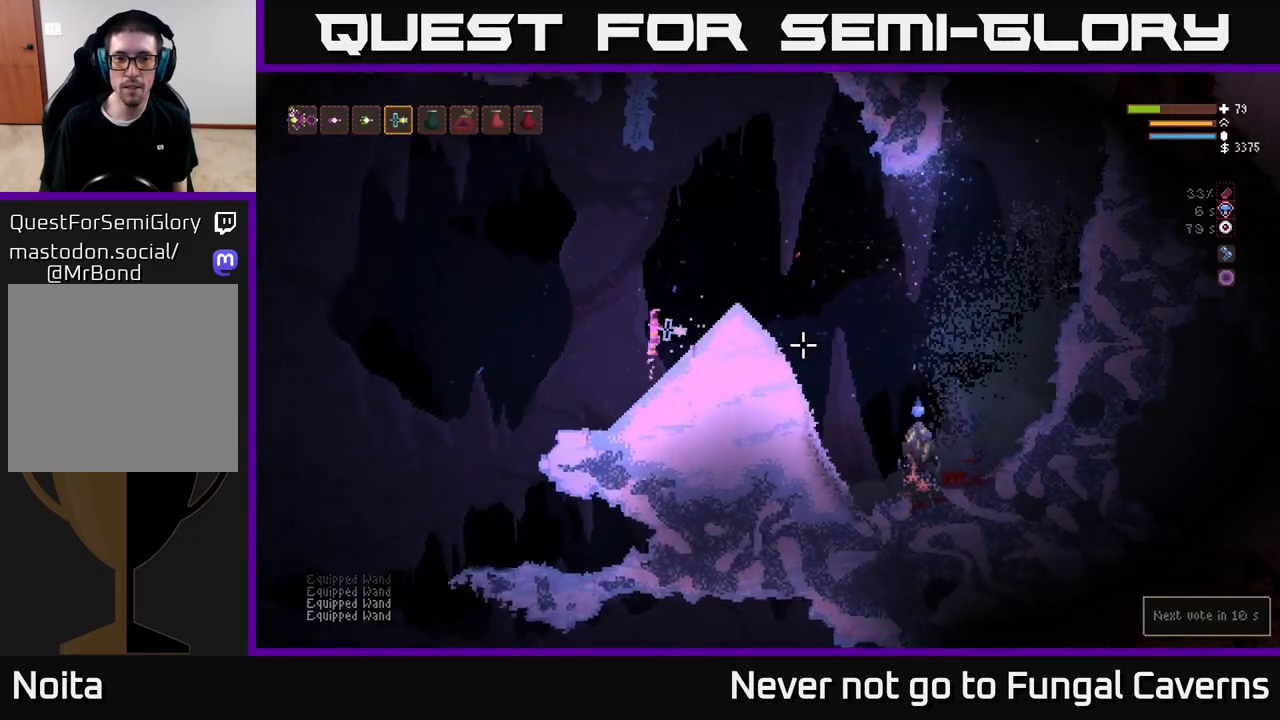
{"buttons": ["L2"], "left_stick": "right", "right_stick": "down-right", "events": [[67, "right_stick", "right"], [200, "right_stick", "down-right"]]}
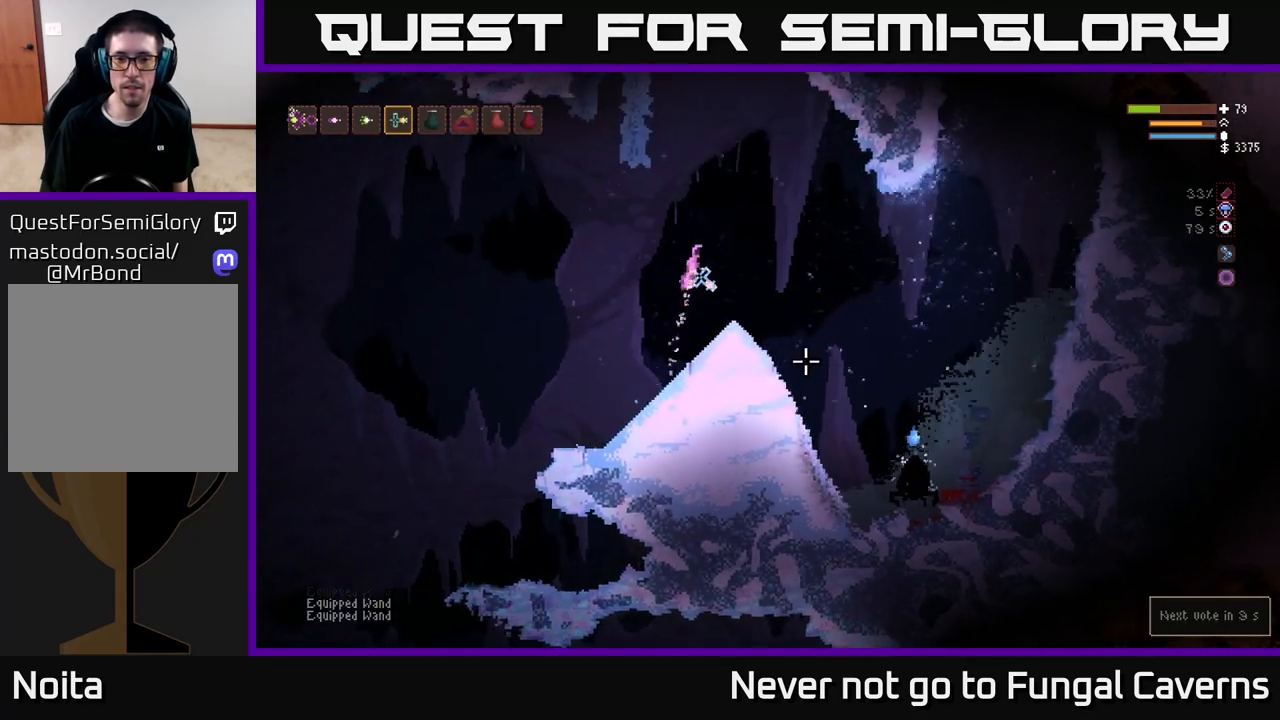
{"buttons": ["L2"], "left_stick": "right", "right_stick": "down-right", "events": [[100, "L2", "up"], [100, "R2", "down"], [167, "left_stick", "up"], [250, "R2", "up"], [250, "left_stick", "left"], [417, "left_stick", "center"], [483, "L2", "down"], [483, "left_stick", "right"]]}
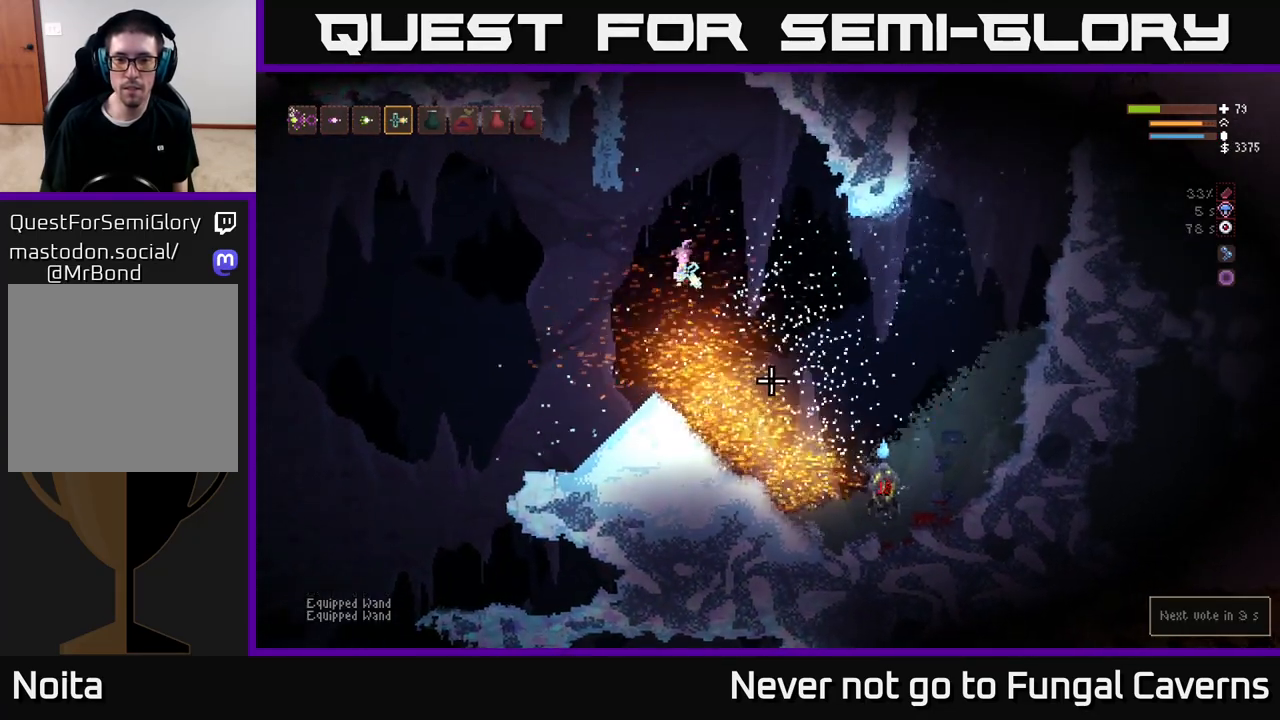
{"buttons": [], "left_stick": "left", "right_stick": "down-right", "events": [[250, "R2", "down"], [283, "L2", "up"], [300, "left_stick", "left"], [383, "R2", "up"]]}
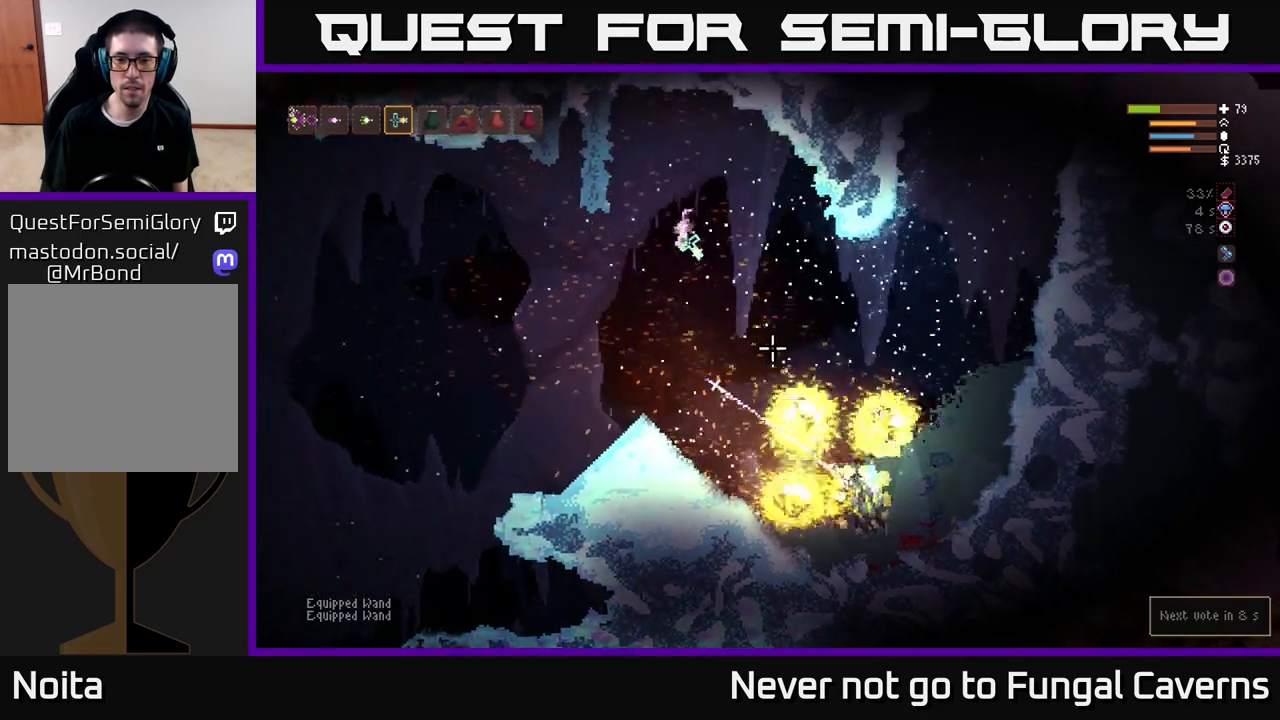
{"buttons": ["L2", "R2"], "left_stick": "right", "right_stick": "down-right", "events": [[300, "L2", "down"], [300, "left_stick", "center"], [433, "left_stick", "right"], [450, "R2", "down"]]}
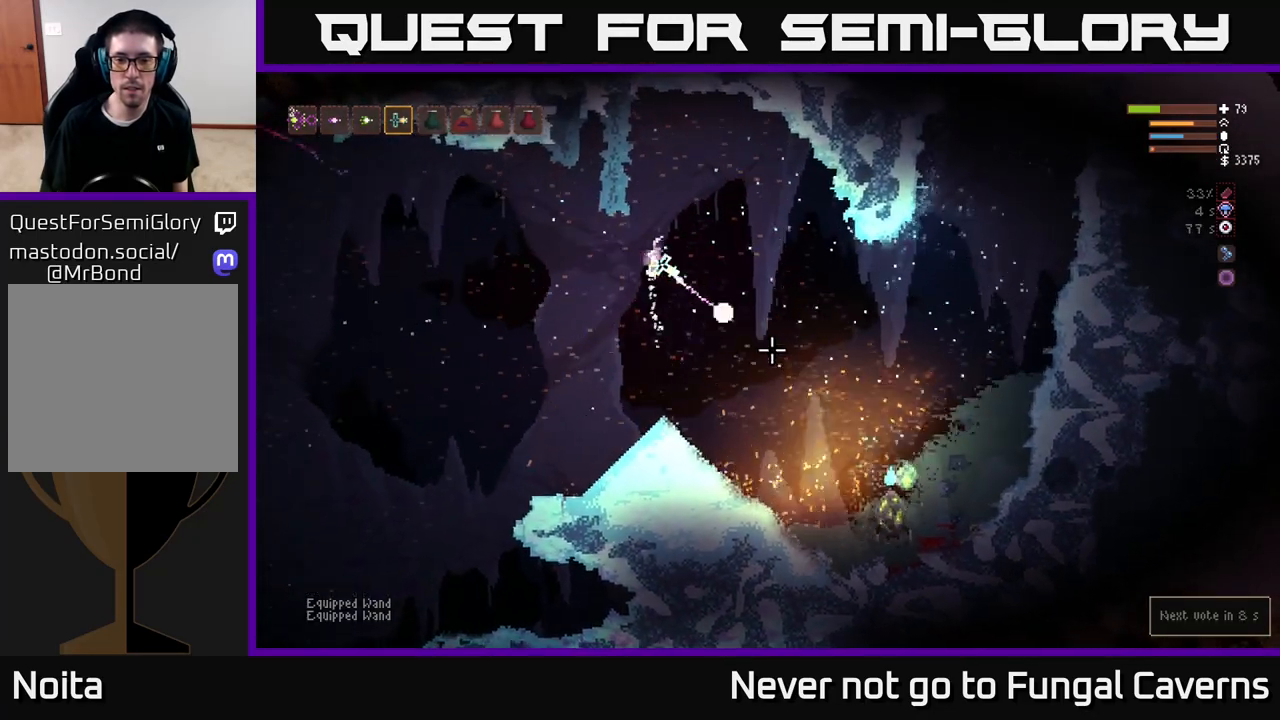
{"buttons": [], "left_stick": "right", "right_stick": "down-right", "events": [[100, "L2", "up"], [100, "R2", "up"], [100, "left_stick", "center"], [183, "left_stick", "left"], [350, "left_stick", "center"], [467, "left_stick", "right"]]}